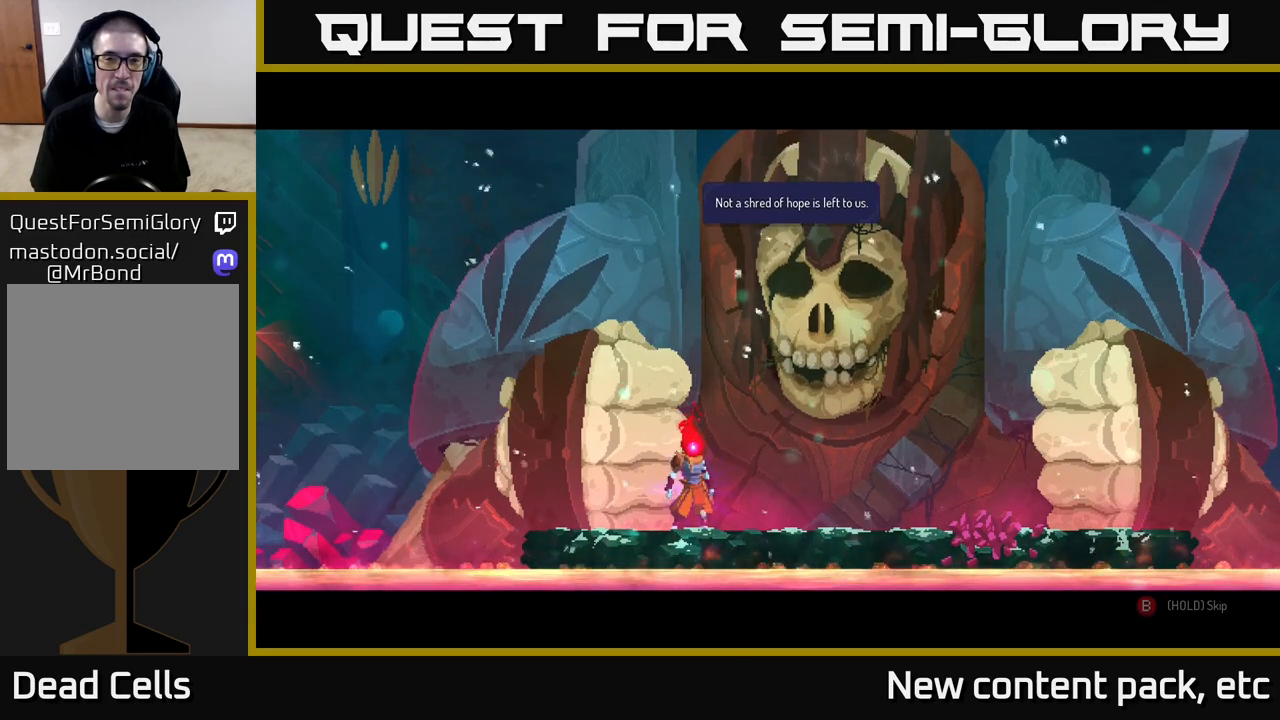
Gameplay with a controller (Xbox layout); each line is a JSON object with the inputs held at the frame after it. "events" lists button and stick changes between this image and that frame as [ms after this image, input, new state], when the widget could be followed in between.
{"buttons": ["A"], "left_stick": "center", "right_stick": "center", "events": [[400, "A", "down"]]}
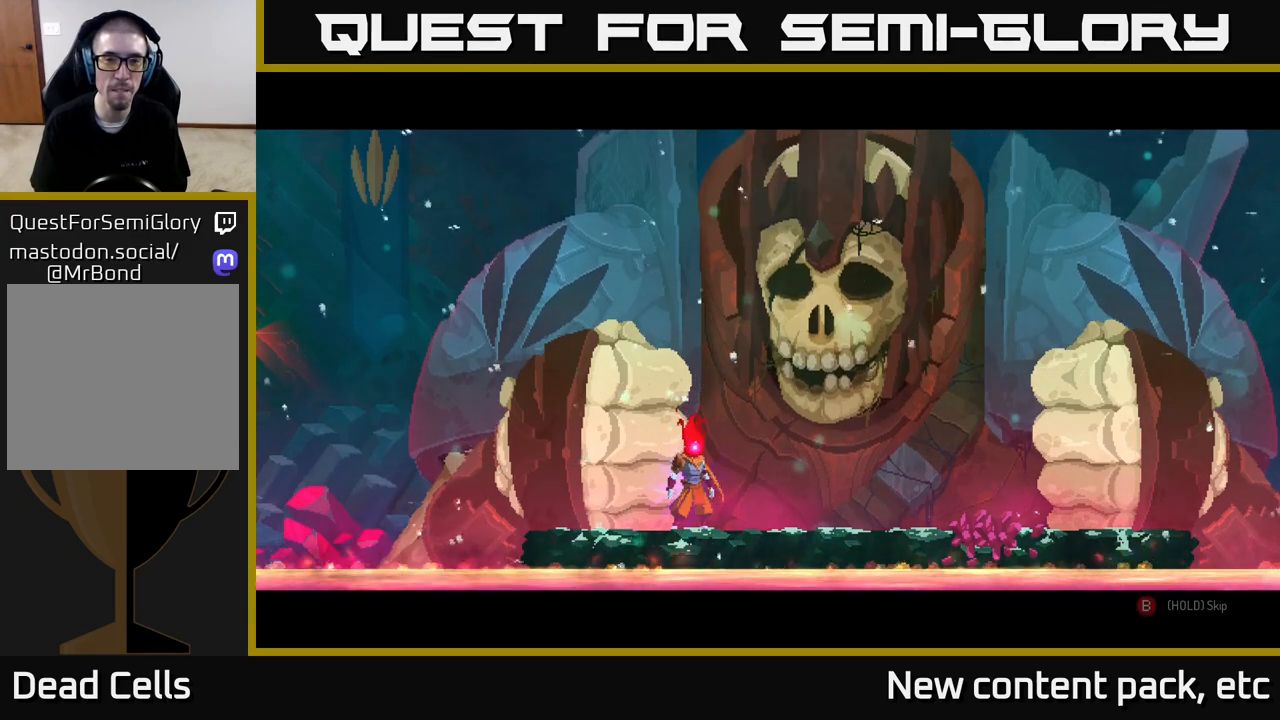
{"buttons": [], "left_stick": "center", "right_stick": "center", "events": [[33, "A", "up"]]}
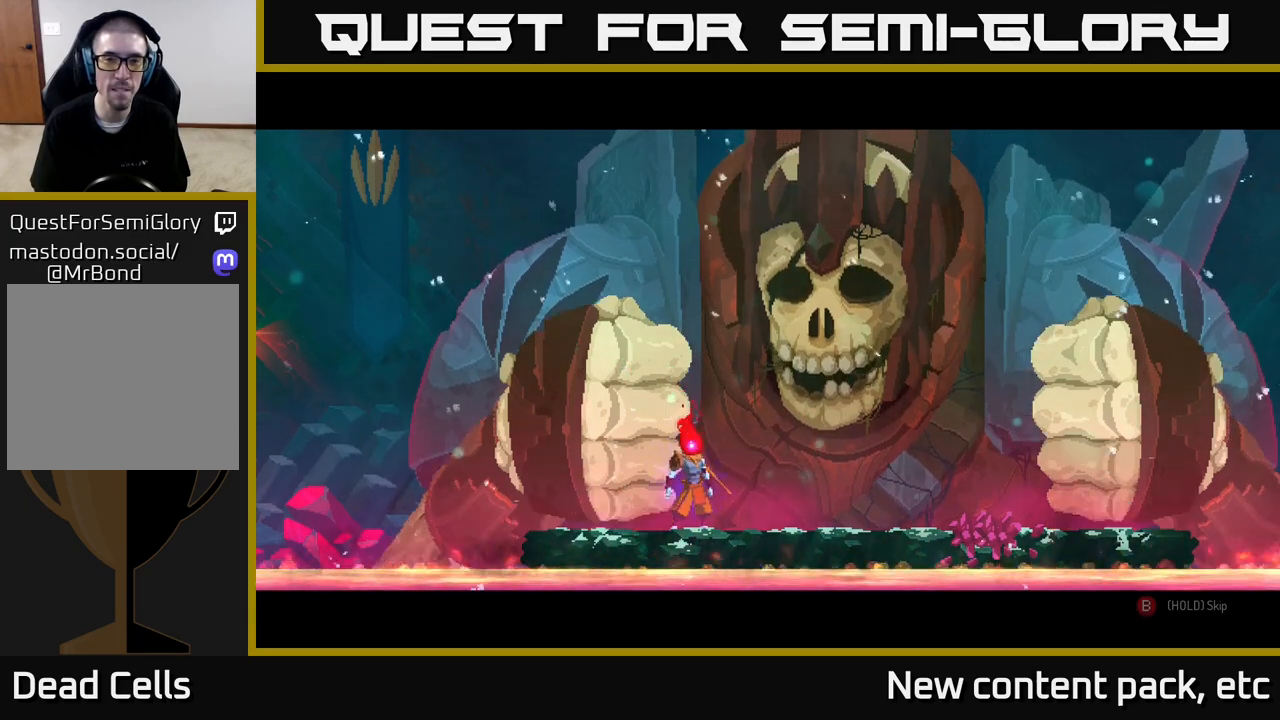
{"buttons": [], "left_stick": "center", "right_stick": "center", "events": []}
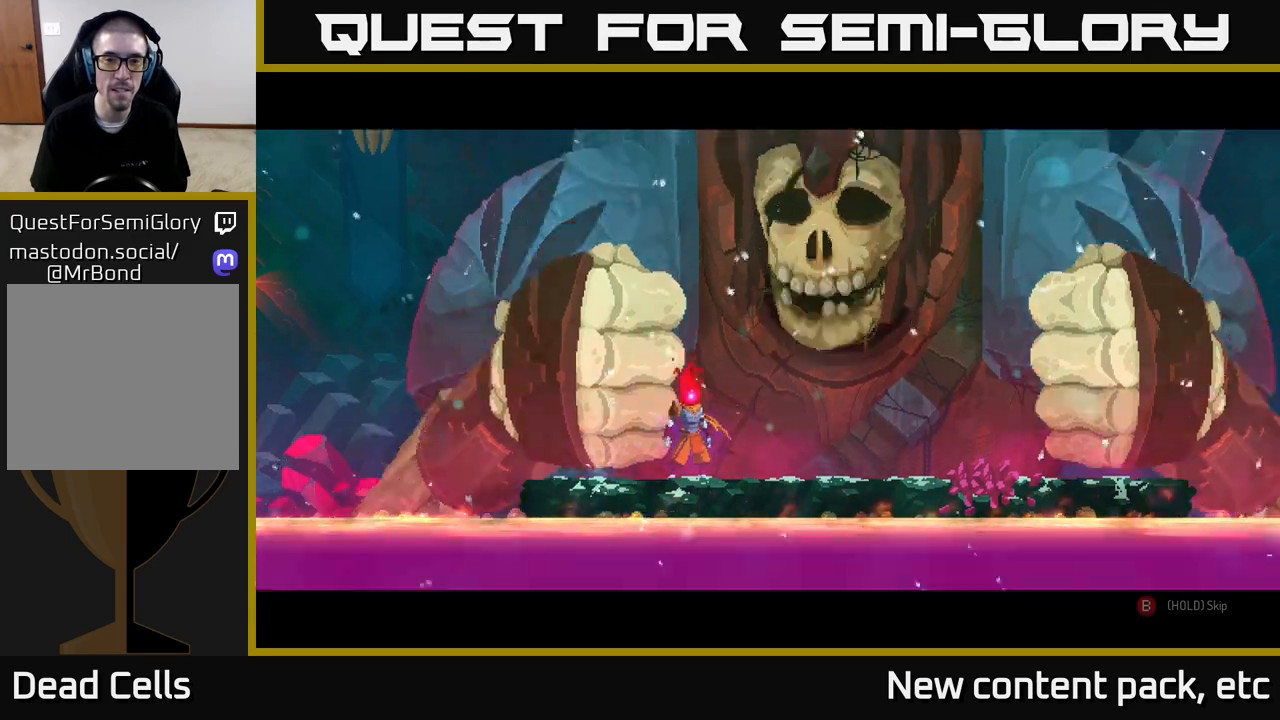
{"buttons": [], "left_stick": "center", "right_stick": "center", "events": []}
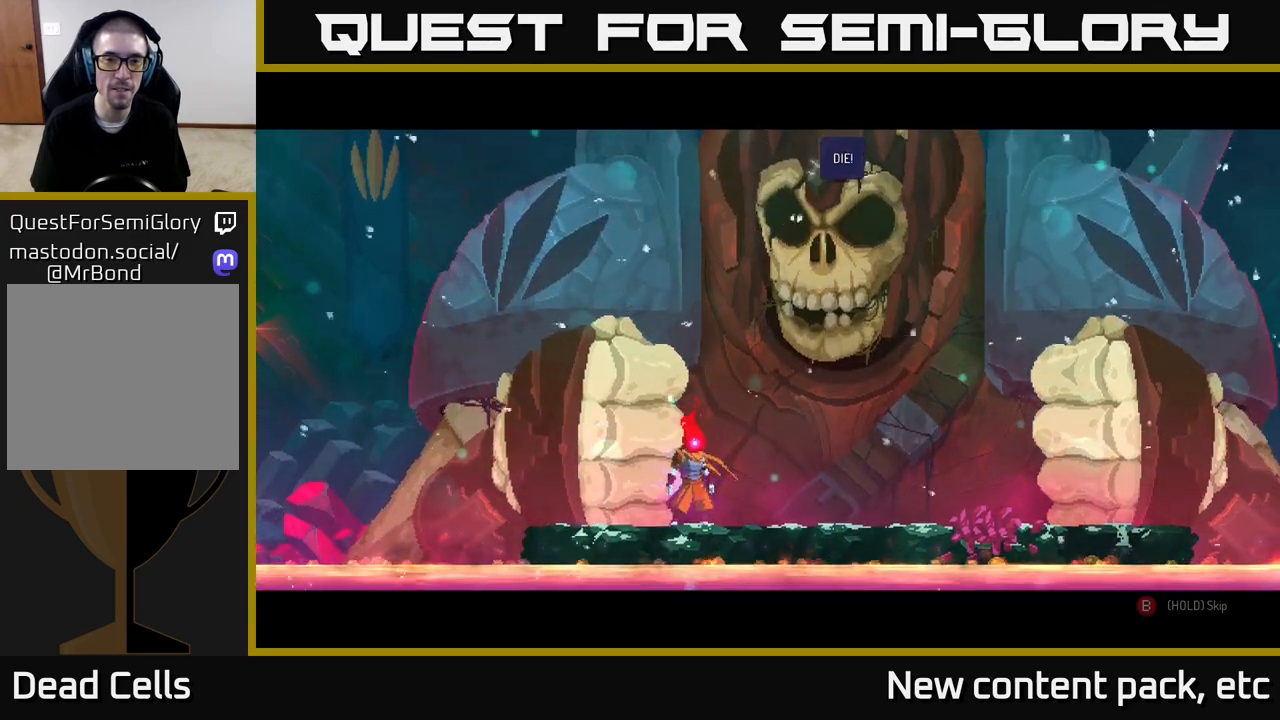
{"buttons": ["A"], "left_stick": "center", "right_stick": "center", "events": [[467, "A", "down"]]}
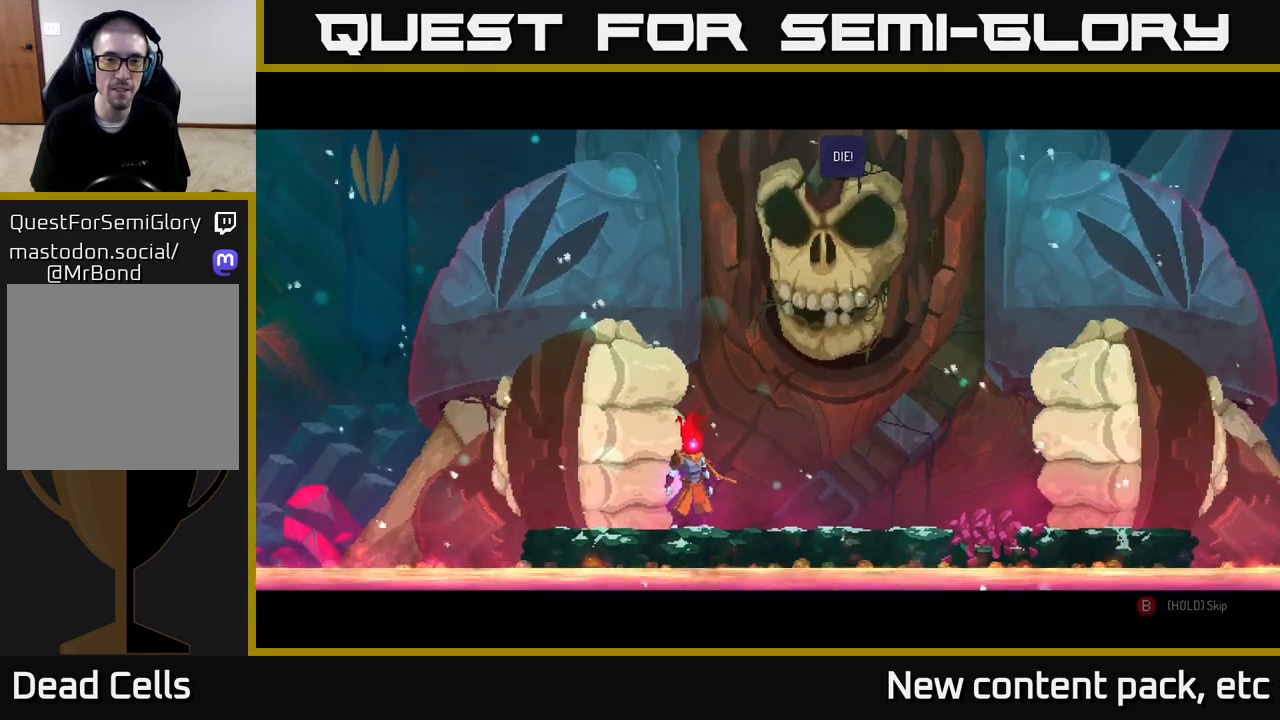
{"buttons": [], "left_stick": "left", "right_stick": "center", "events": [[150, "A", "up"], [333, "left_stick", "left"]]}
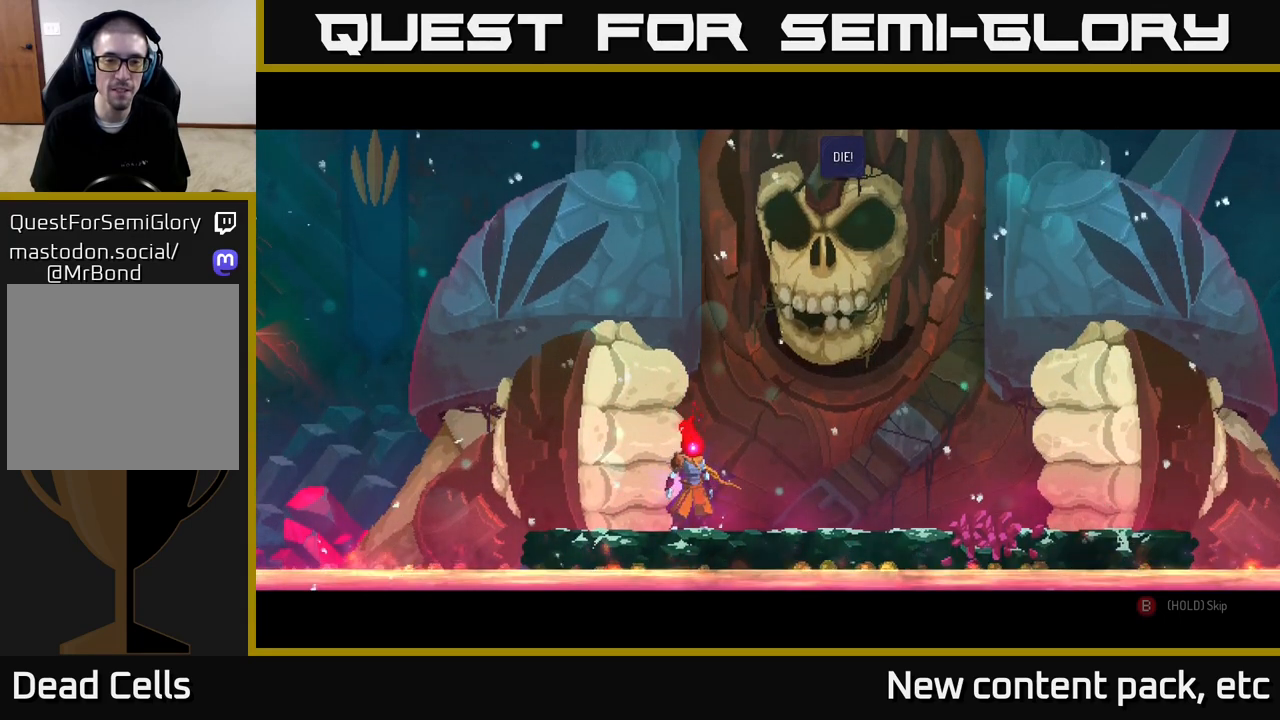
{"buttons": [], "left_stick": "left", "right_stick": "center", "events": [[117, "left_stick", "center"], [133, "A", "down"], [267, "A", "up"], [417, "left_stick", "left"]]}
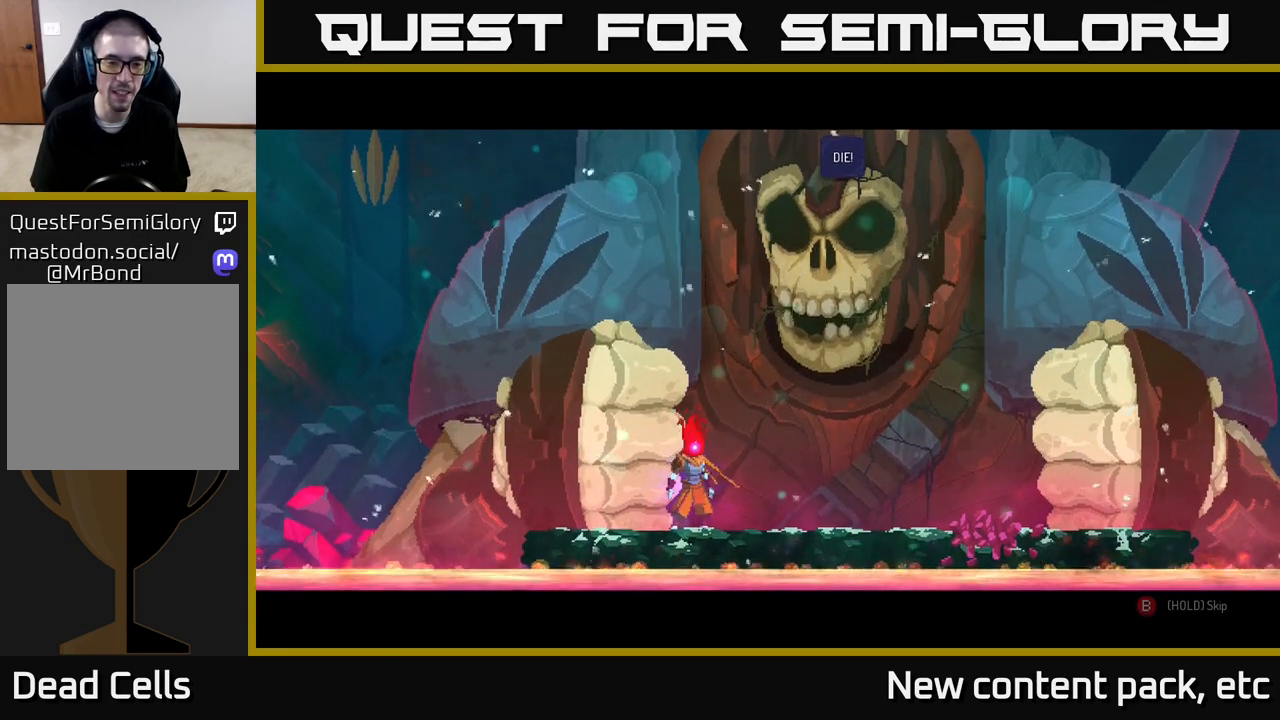
{"buttons": [], "left_stick": "center", "right_stick": "center", "events": [[133, "left_stick", "center"], [267, "A", "down"], [367, "A", "up"]]}
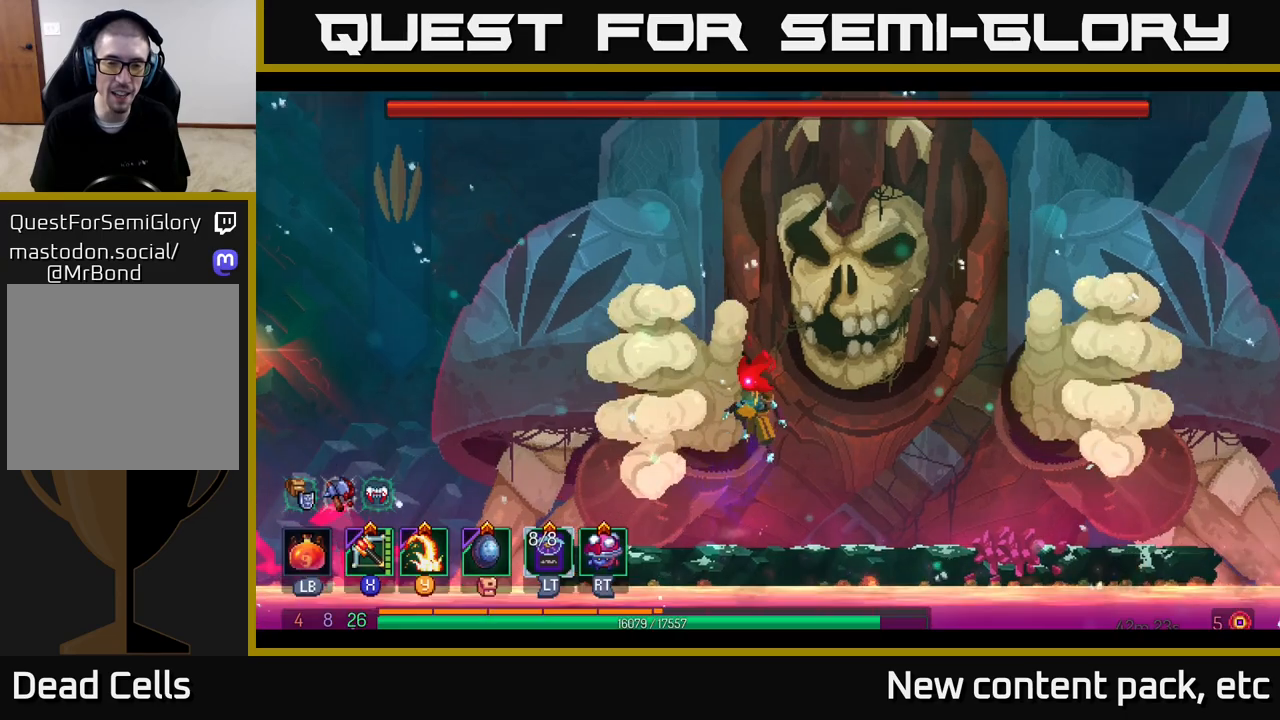
{"buttons": [], "left_stick": "center", "right_stick": "center", "events": [[150, "Y", "down"], [217, "Y", "up"]]}
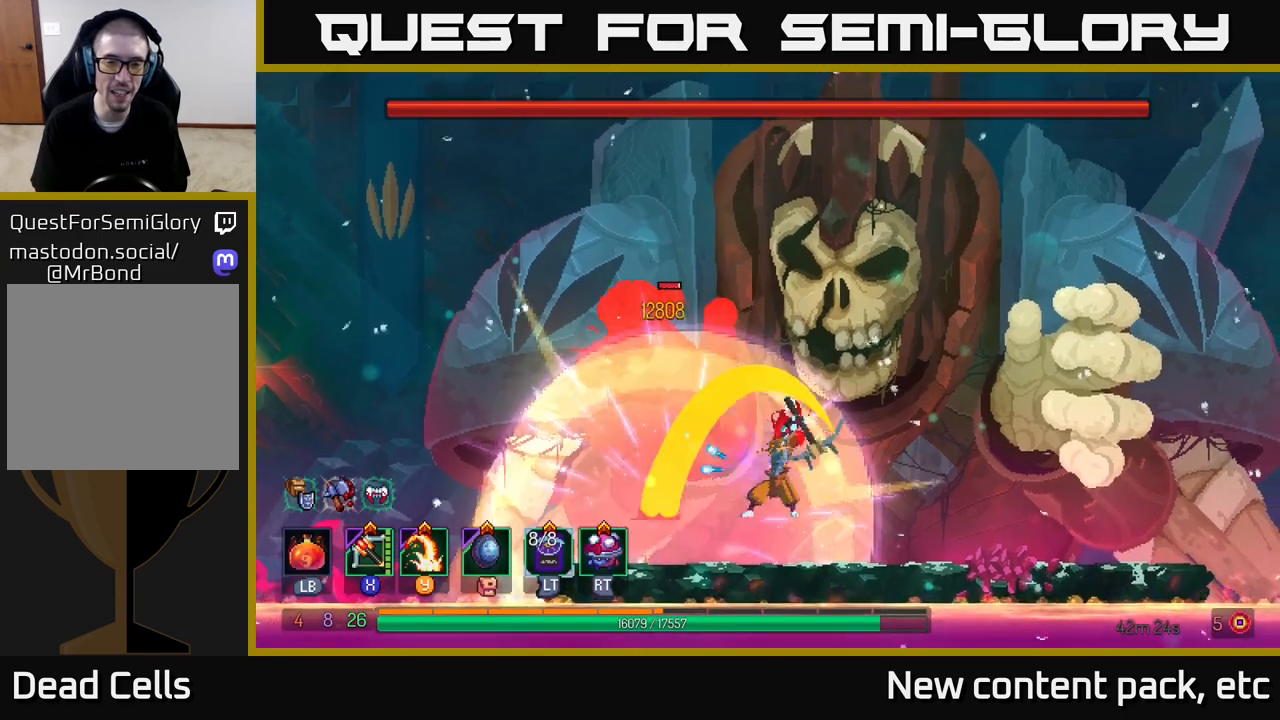
{"buttons": [], "left_stick": "right", "right_stick": "center", "events": [[150, "left_stick", "right"], [350, "R2", "down"], [483, "R2", "up"]]}
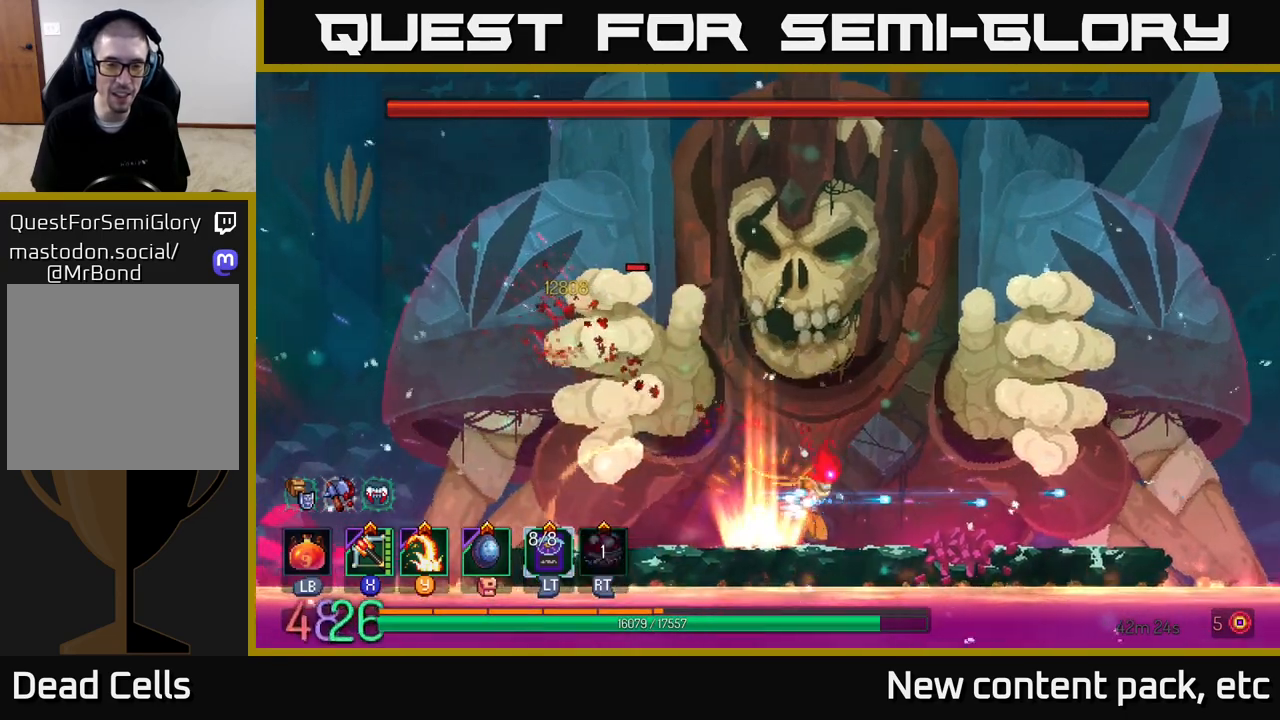
{"buttons": [], "left_stick": "right", "right_stick": "center", "events": [[83, "left_stick", "center"], [200, "left_stick", "right"], [267, "A", "down"], [367, "X", "down"], [400, "A", "up"], [500, "X", "up"]]}
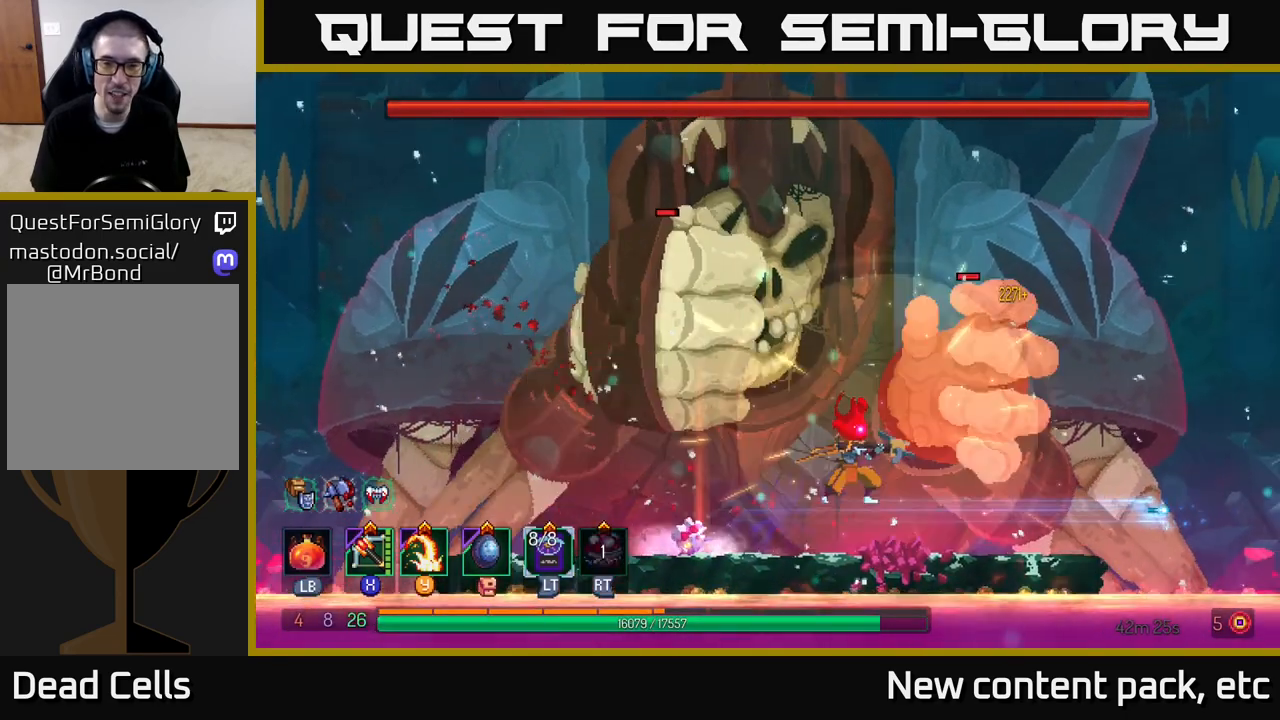
{"buttons": [], "left_stick": "left", "right_stick": "center", "events": [[400, "left_stick", "left"]]}
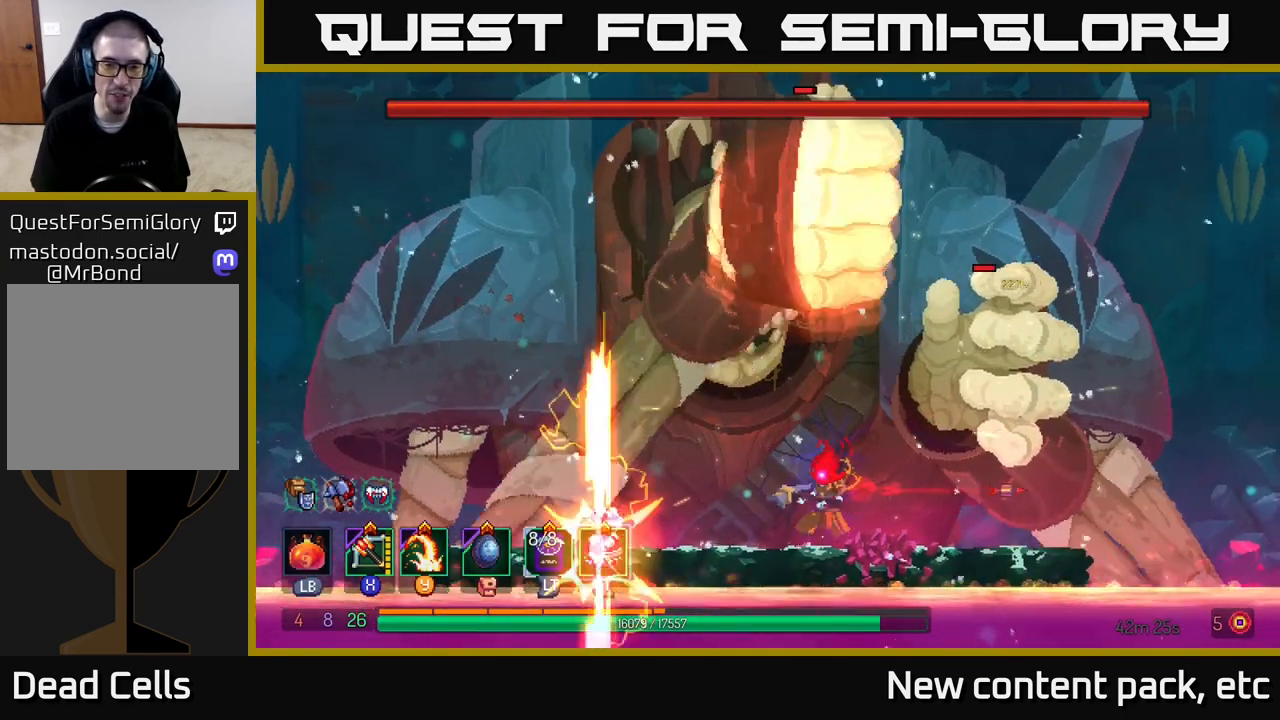
{"buttons": [], "left_stick": "up-left", "right_stick": "center", "events": [[50, "B", "down"], [167, "B", "up"], [233, "B", "down"], [317, "B", "up"], [467, "left_stick", "up-left"]]}
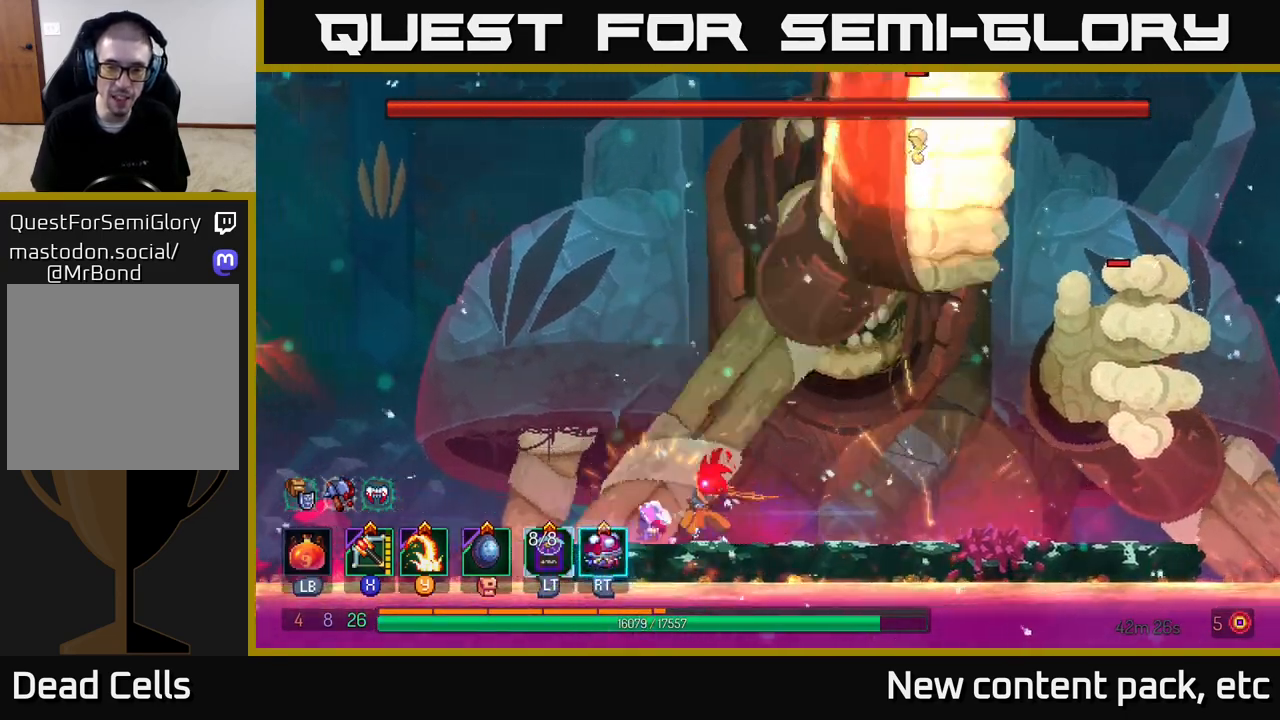
{"buttons": ["A"], "left_stick": "right", "right_stick": "center", "events": [[100, "A", "down"], [233, "A", "up"], [317, "left_stick", "right"], [450, "A", "down"]]}
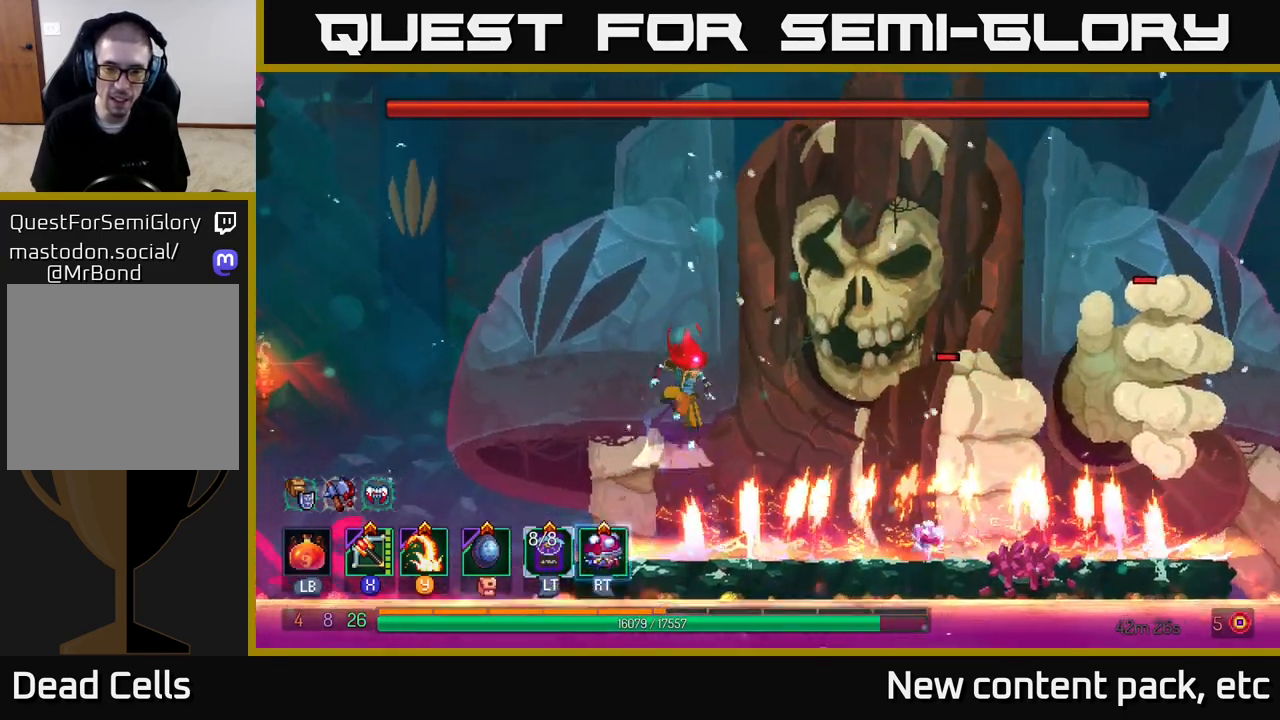
{"buttons": [], "left_stick": "right", "right_stick": "center", "events": [[133, "A", "up"], [317, "Y", "down"], [450, "Y", "up"]]}
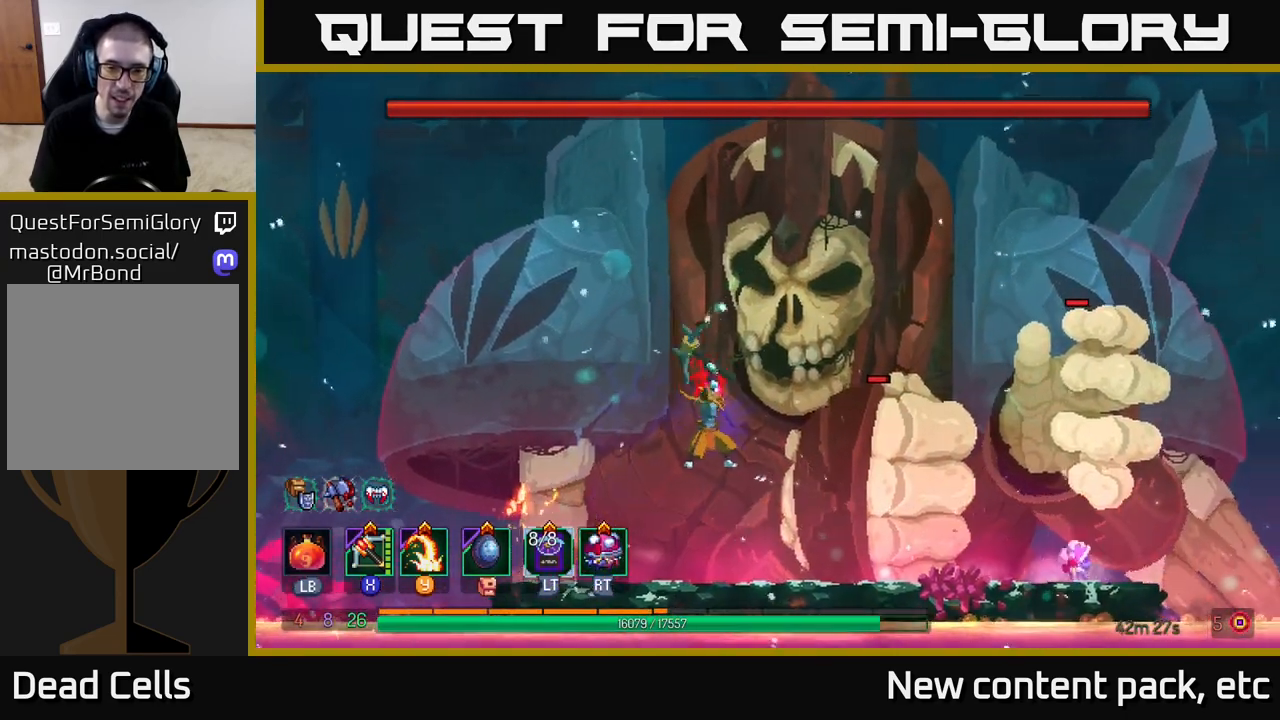
{"buttons": [], "left_stick": "right", "right_stick": "center", "events": [[200, "left_stick", "center"], [367, "left_stick", "right"], [417, "Y", "down"], [500, "Y", "up"]]}
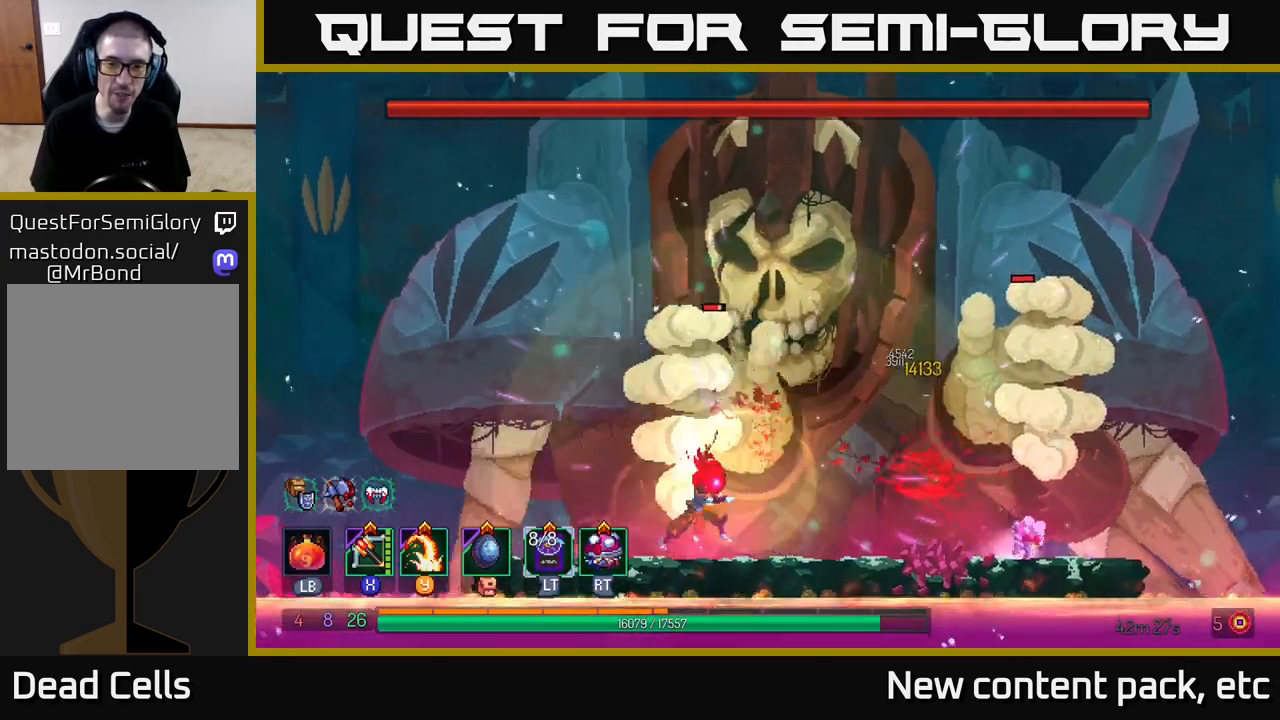
{"buttons": [], "left_stick": "left", "right_stick": "center", "events": [[83, "Y", "down"], [133, "left_stick", "center"], [183, "Y", "up"], [217, "left_stick", "left"]]}
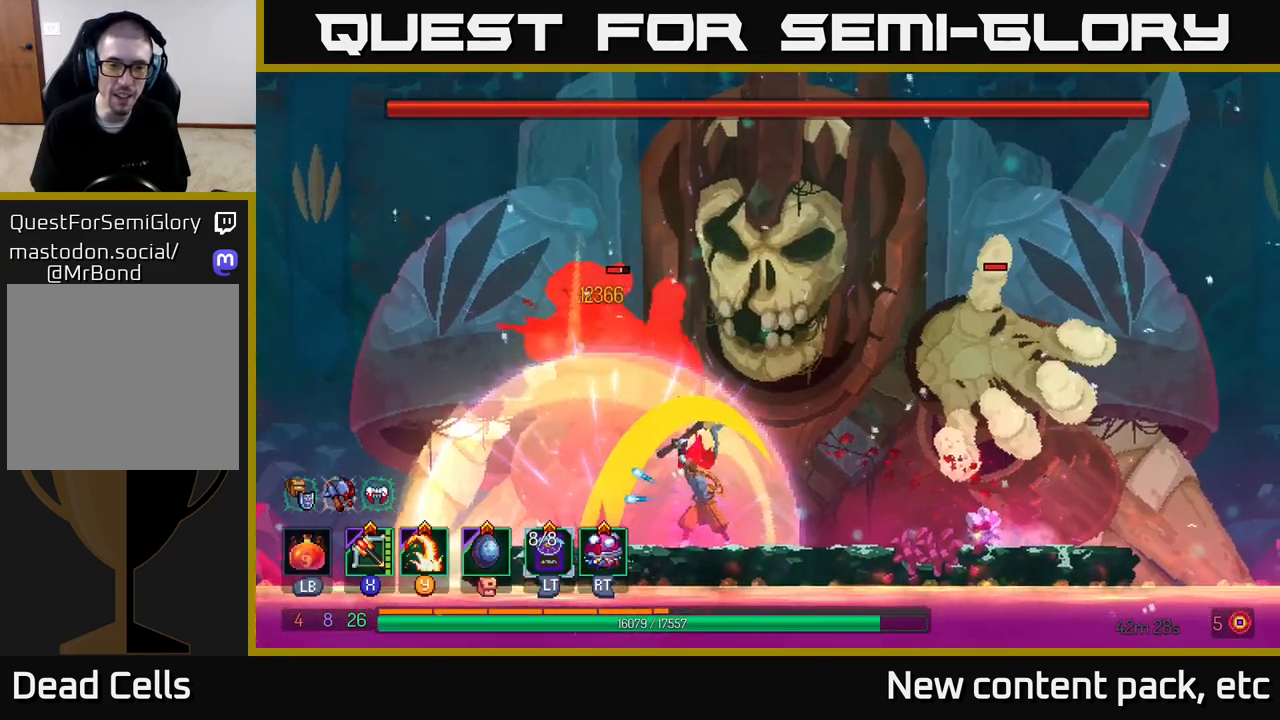
{"buttons": [], "left_stick": "center", "right_stick": "center", "events": [[150, "left_stick", "center"], [267, "X", "down"], [283, "left_stick", "left"], [383, "X", "up"], [450, "left_stick", "center"]]}
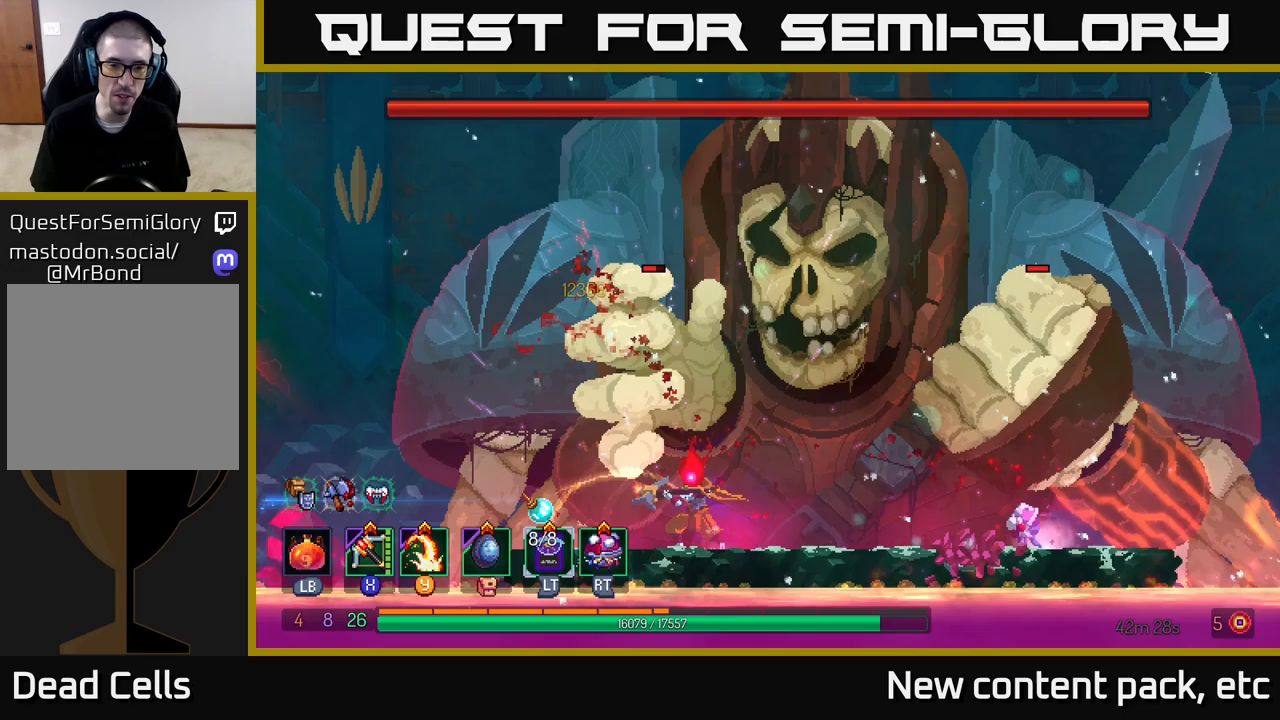
{"buttons": [], "left_stick": "center", "right_stick": "center", "events": []}
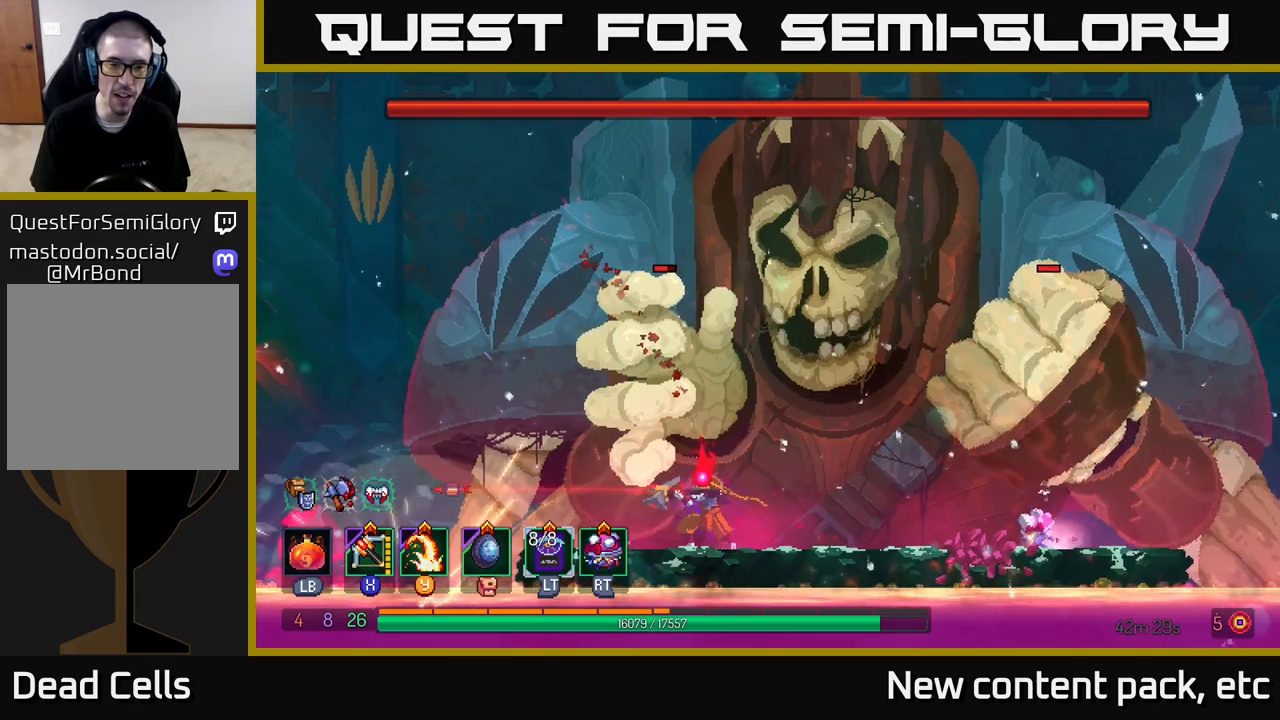
{"buttons": [], "left_stick": "center", "right_stick": "center", "events": [[117, "Y", "down"], [200, "Y", "up"]]}
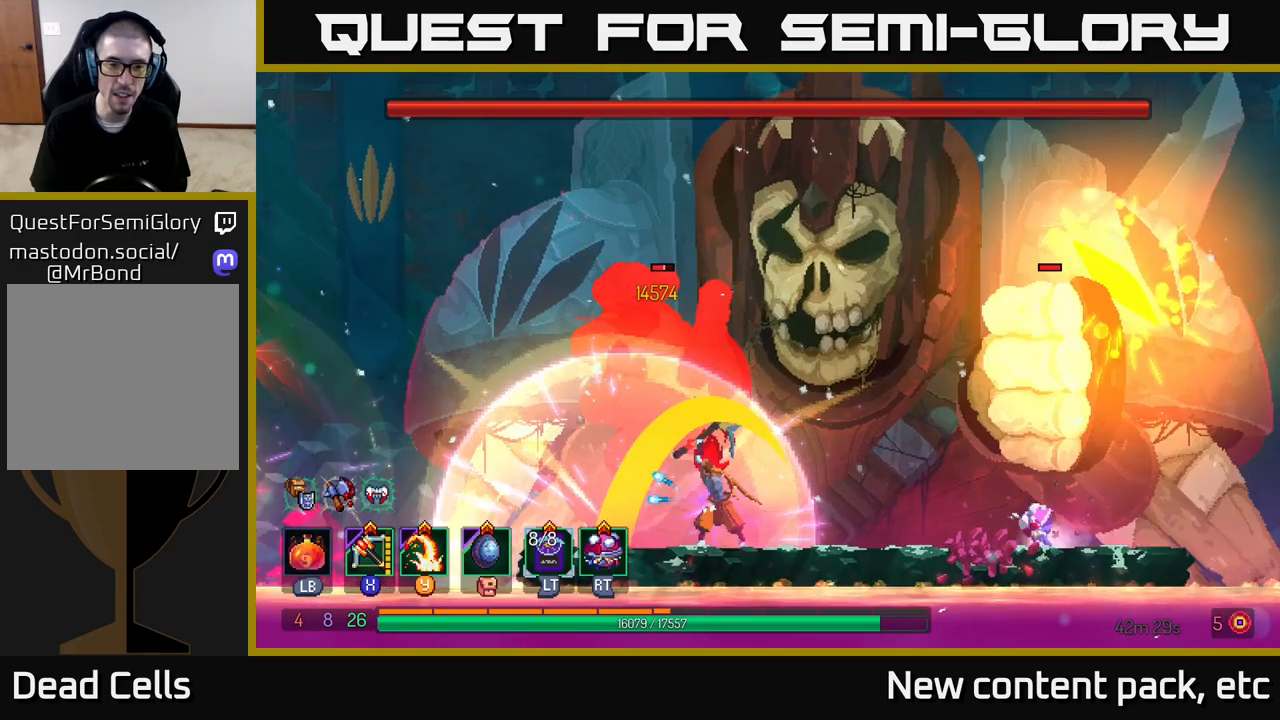
{"buttons": [], "left_stick": "center", "right_stick": "center", "events": [[300, "Y", "down"], [400, "Y", "up"]]}
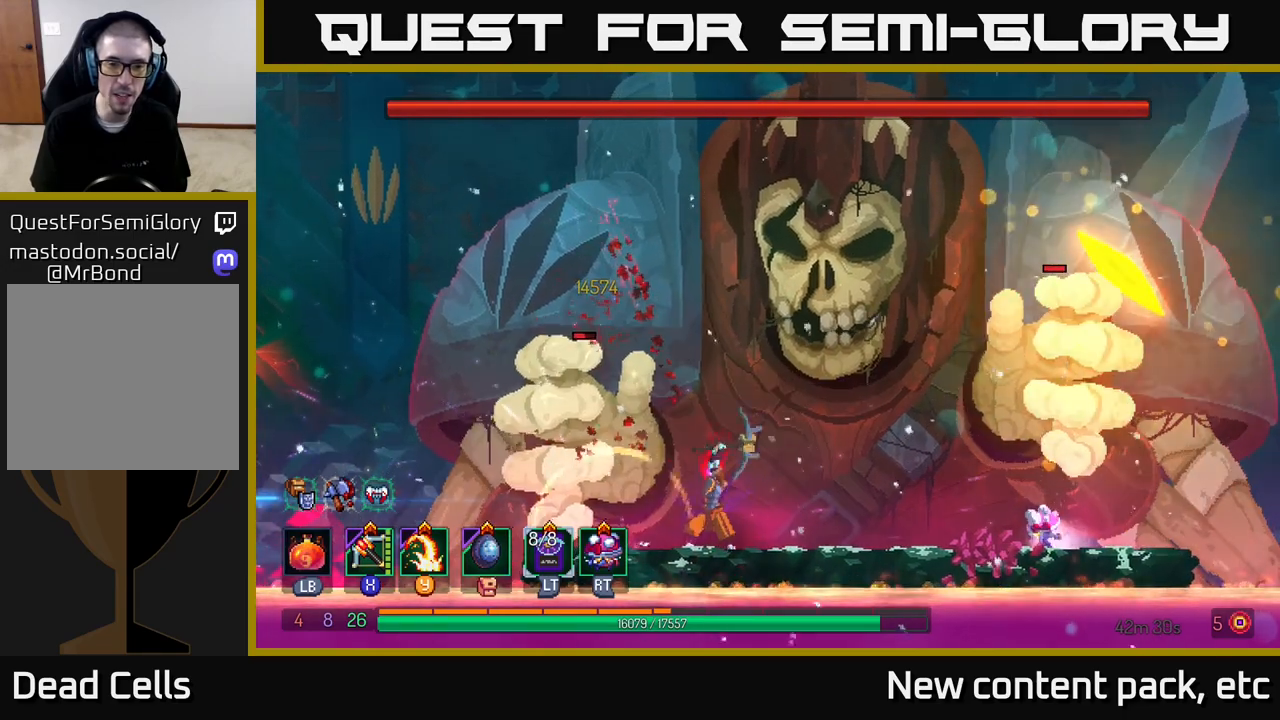
{"buttons": ["Y"], "left_stick": "center", "right_stick": "center", "events": [[67, "left_stick", "left"], [450, "Y", "down"], [500, "left_stick", "center"]]}
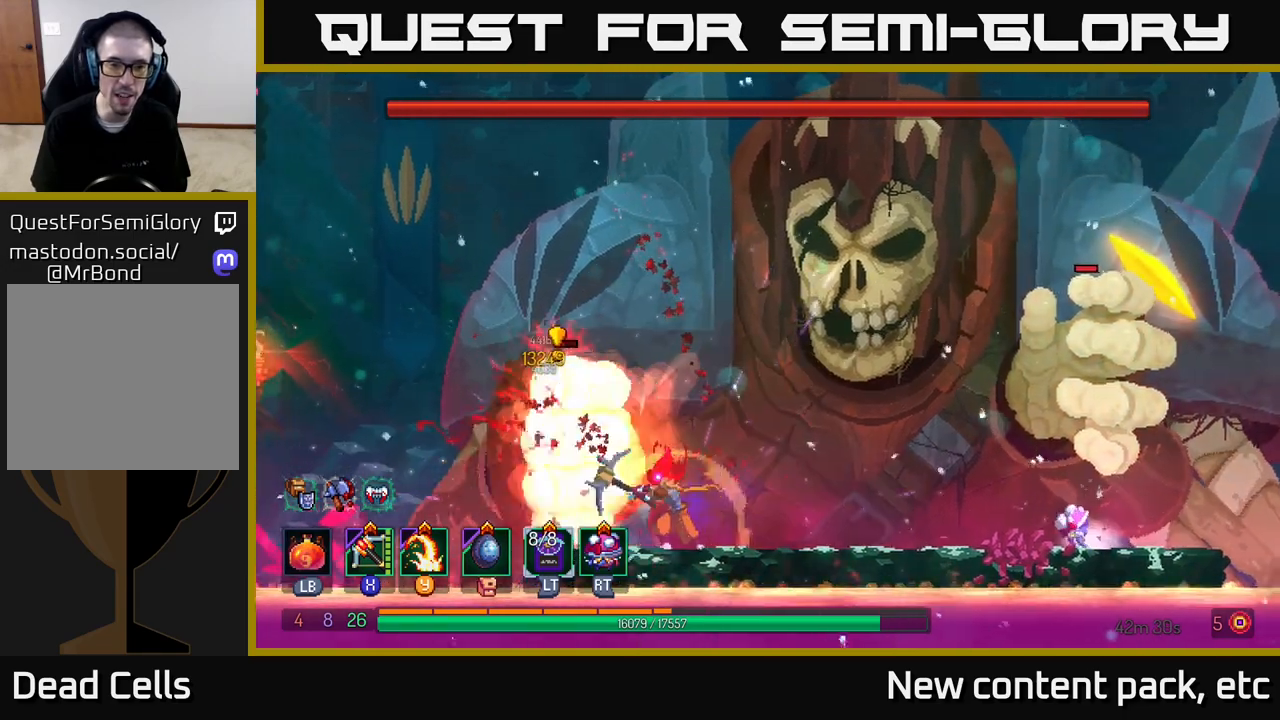
{"buttons": ["A"], "left_stick": "right", "right_stick": "center", "events": [[50, "Y", "up"], [433, "left_stick", "right"], [500, "A", "down"]]}
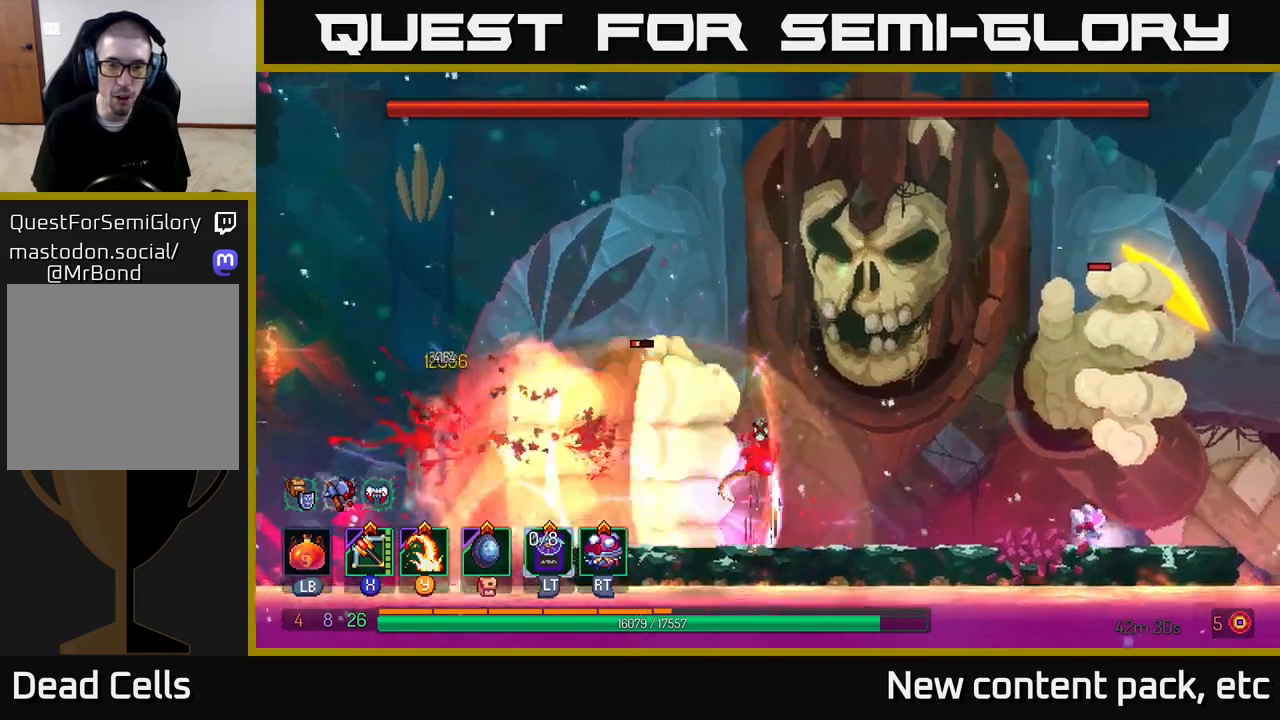
{"buttons": [], "left_stick": "left", "right_stick": "center", "events": [[100, "A", "up"], [200, "B", "down"], [333, "B", "up"], [367, "B", "down"], [417, "left_stick", "left"], [467, "B", "up"]]}
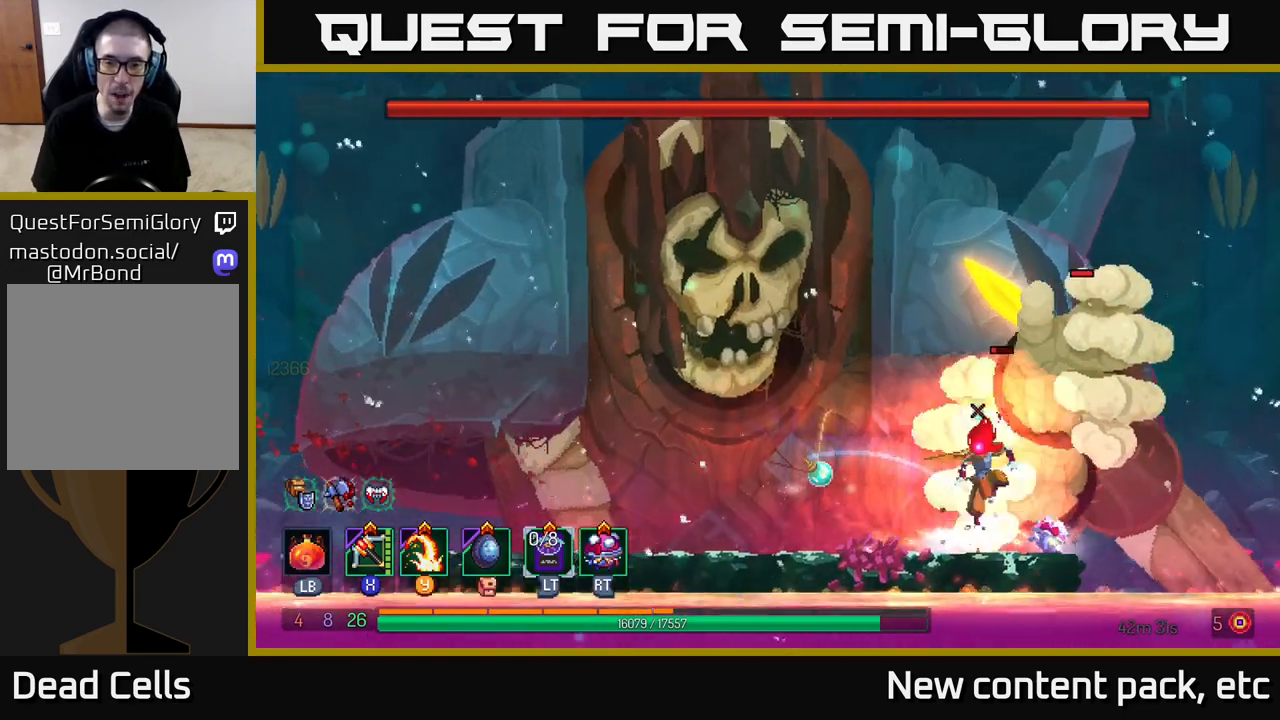
{"buttons": [], "left_stick": "left", "right_stick": "center", "events": [[17, "B", "down"], [117, "B", "up"], [167, "B", "down"], [267, "B", "up"]]}
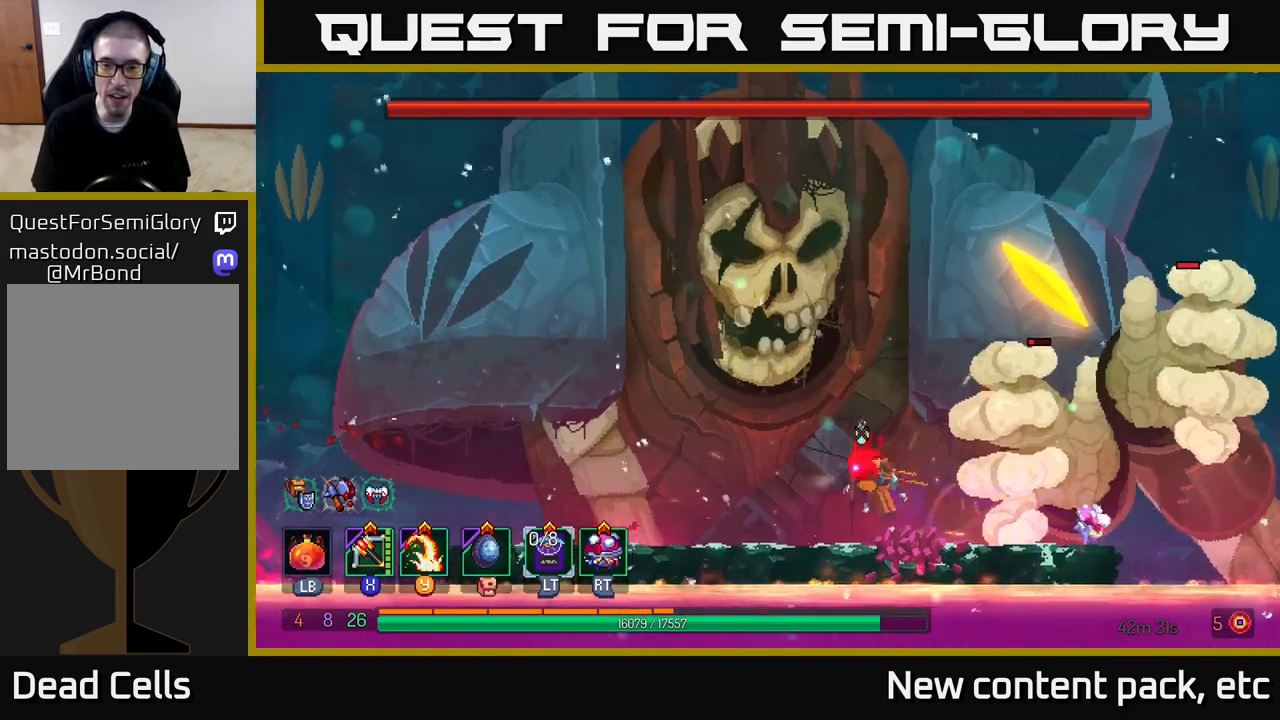
{"buttons": [], "left_stick": "right", "right_stick": "center", "events": [[17, "A", "down"], [83, "A", "up"], [83, "left_stick", "right"], [117, "X", "down"], [217, "X", "up"]]}
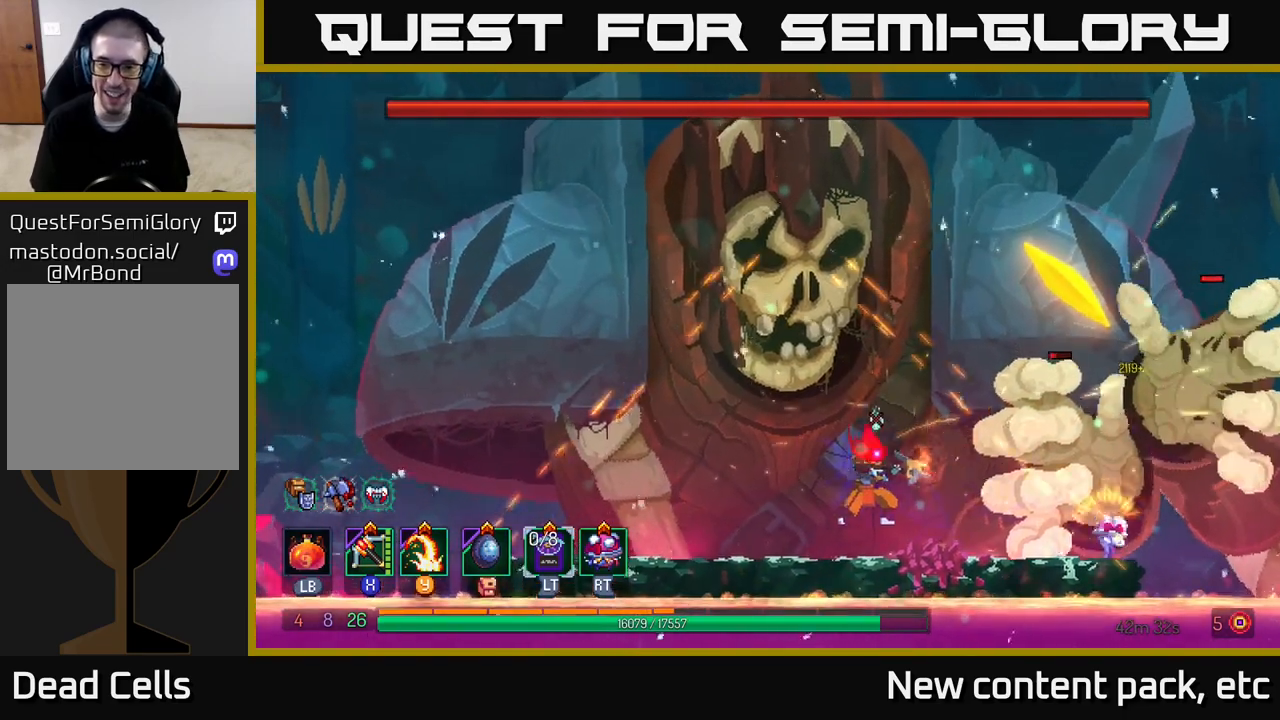
{"buttons": ["Y"], "left_stick": "left", "right_stick": "center", "events": [[33, "left_stick", "center"], [317, "left_stick", "left"], [467, "Y", "down"]]}
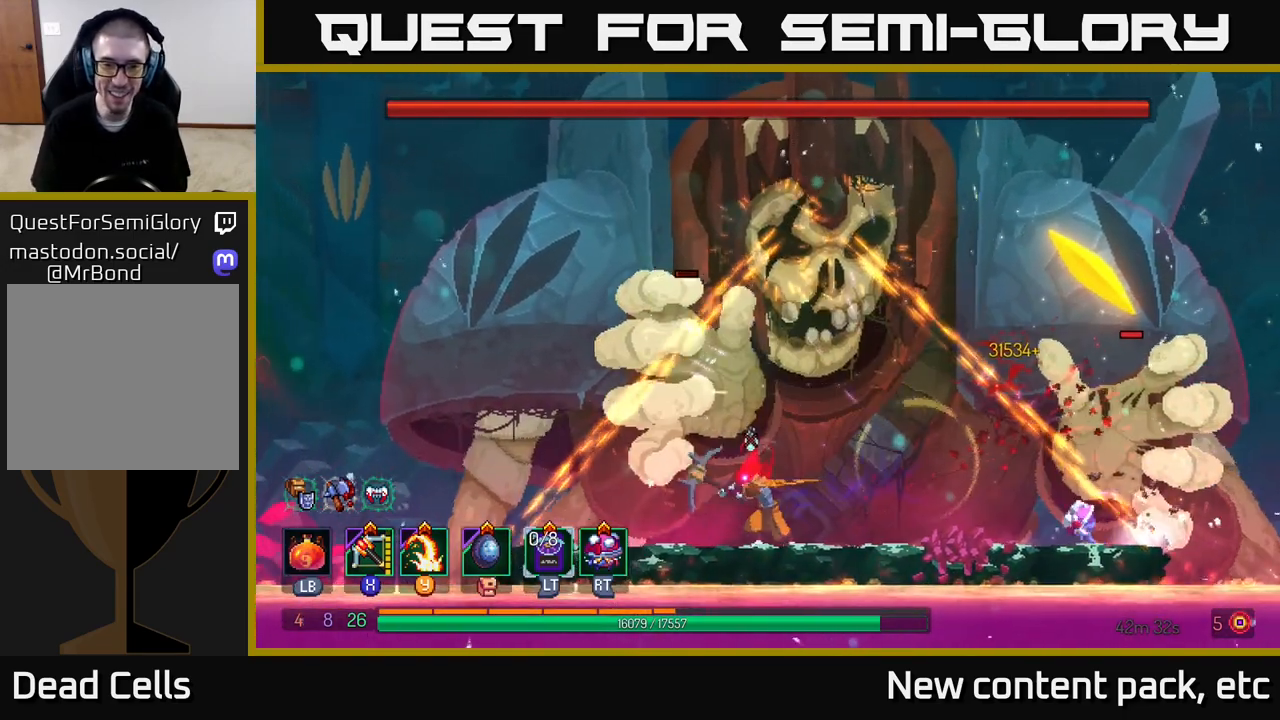
{"buttons": [], "left_stick": "center", "right_stick": "center", "events": [[67, "Y", "up"], [283, "left_stick", "center"]]}
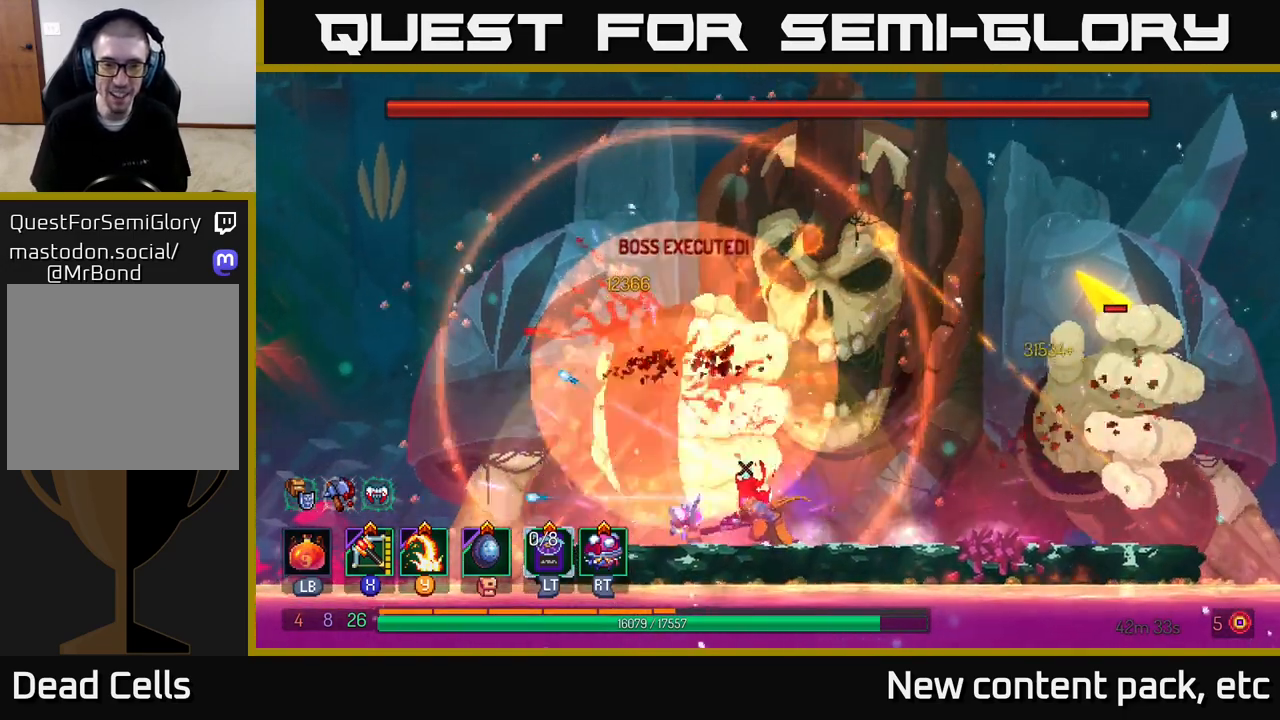
{"buttons": [], "left_stick": "left", "right_stick": "center", "events": [[117, "left_stick", "right"], [267, "left_stick", "center"], [450, "left_stick", "left"]]}
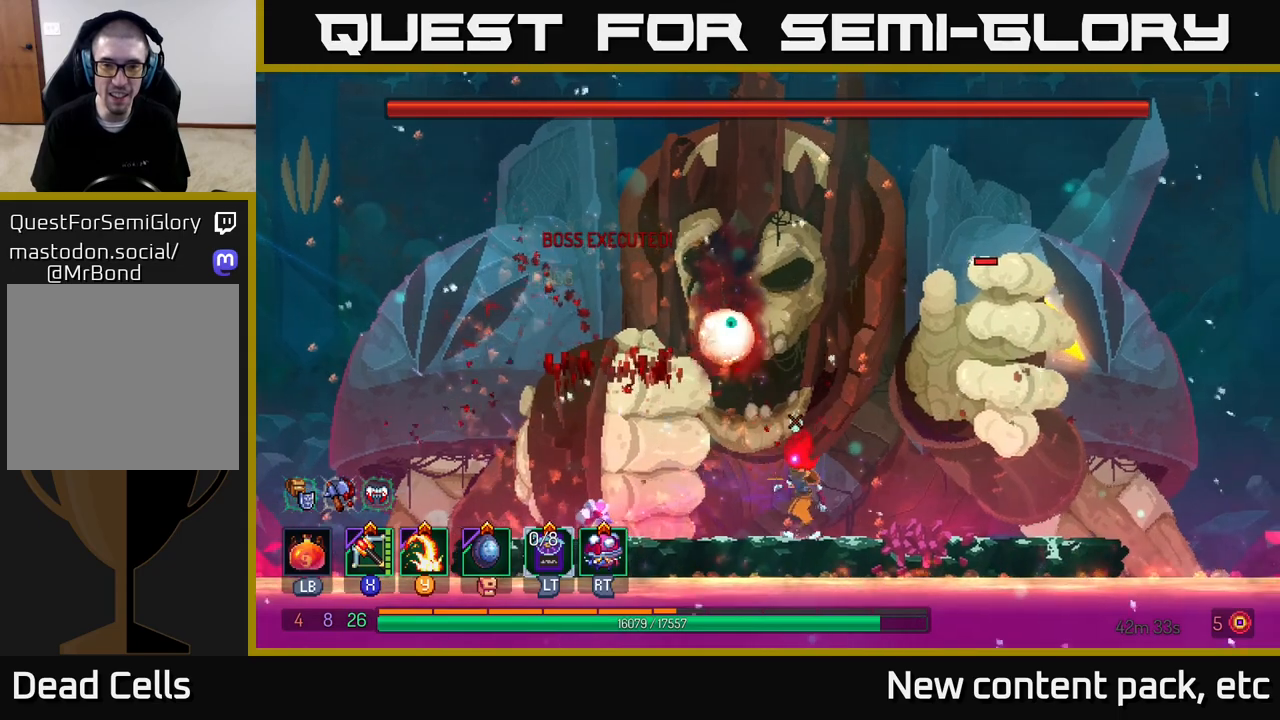
{"buttons": [], "left_stick": "right", "right_stick": "center", "events": [[67, "left_stick", "right"], [183, "A", "down"], [283, "A", "up"], [400, "X", "down"], [500, "X", "up"]]}
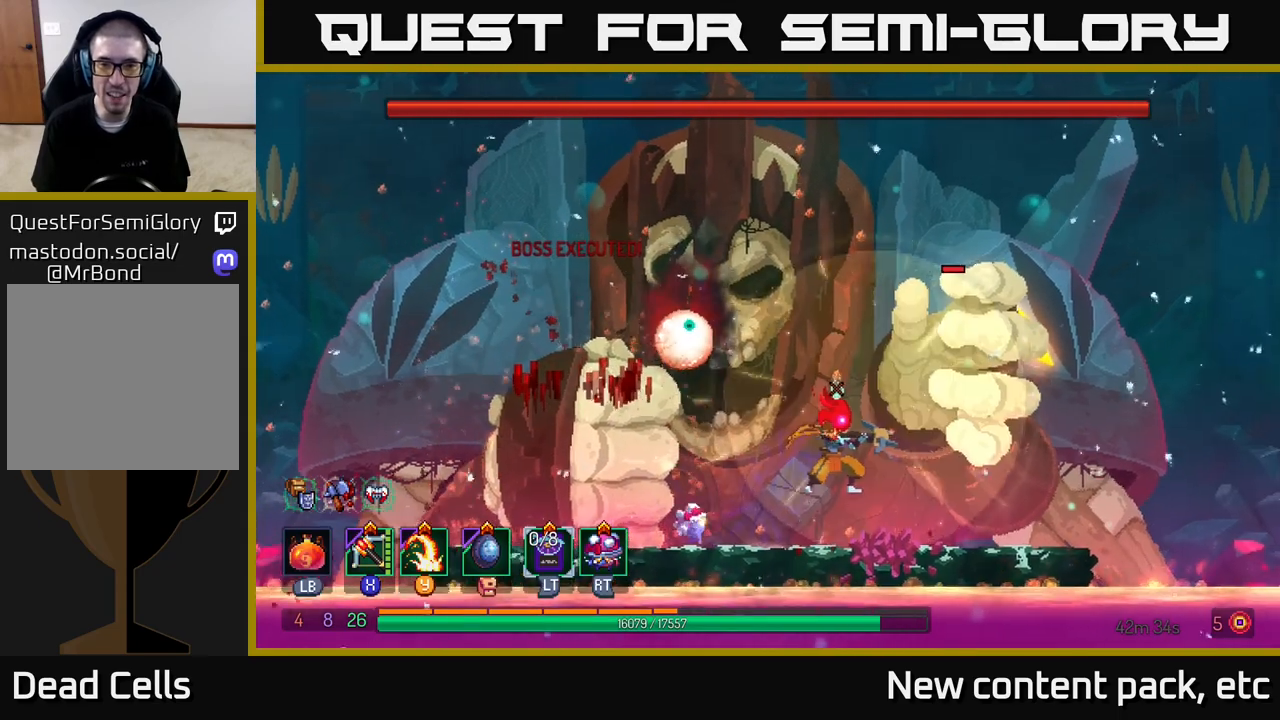
{"buttons": [], "left_stick": "left", "right_stick": "center", "events": [[217, "left_stick", "up"], [383, "left_stick", "center"], [433, "left_stick", "left"]]}